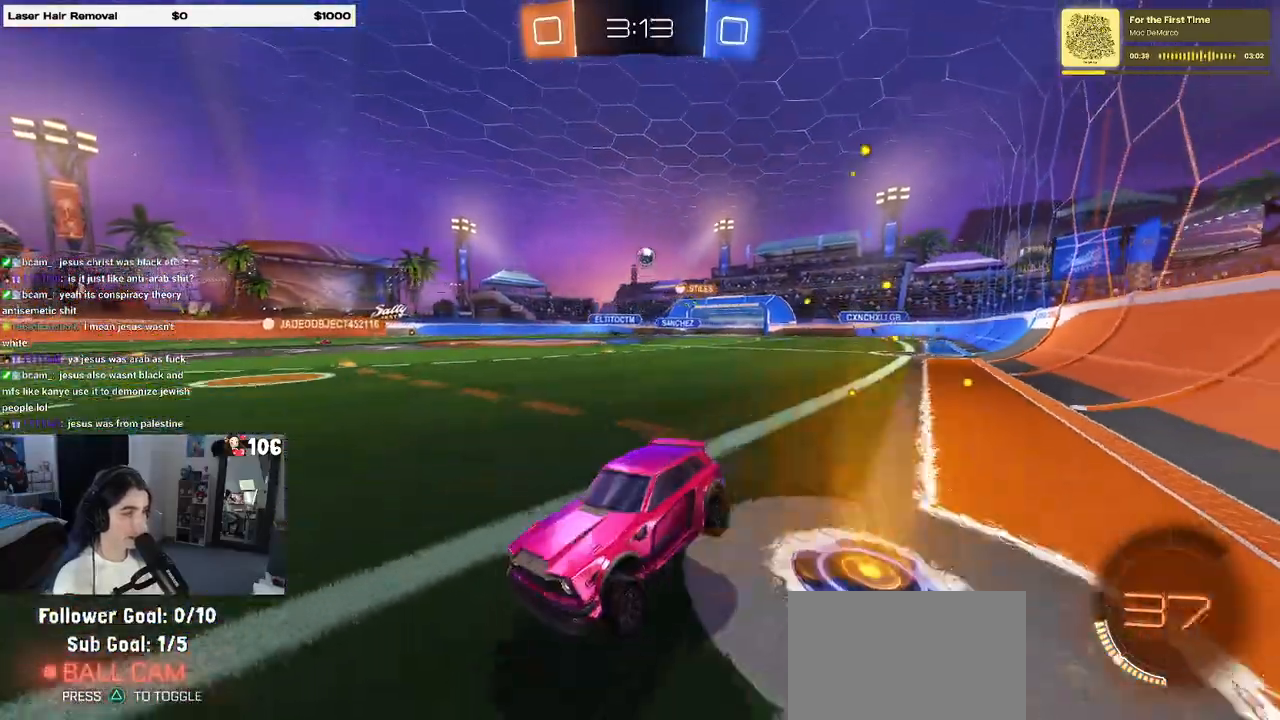
Gameplay with a controller (PlayStation layout); each line is a JSON object with the inputs held at the frame after it. "events" lists button and stick changes between this image and that frame as [ms after this image, input, new state], when the widget could be followed in between.
{"buttons": ["R2"], "left_stick": "center", "right_stick": "center", "events": [[100, "left_stick", "right"], [233, "left_stick", "center"], [300, "left_stick", "right"], [467, "left_stick", "center"]]}
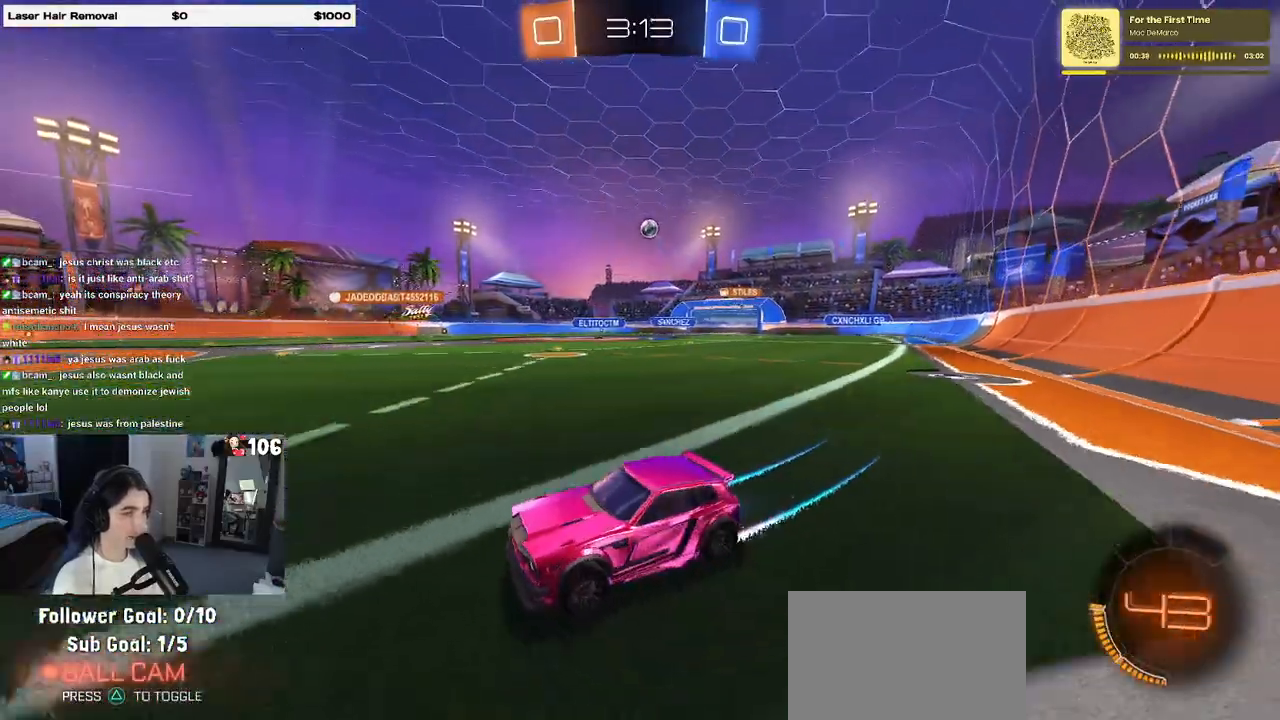
{"buttons": ["R2"], "left_stick": "right", "right_stick": "center", "events": [[50, "R2", "up"], [50, "left_stick", "left"], [117, "L2", "down"], [183, "left_stick", "center"], [367, "R2", "down"], [367, "left_stick", "right"], [450, "L2", "up"]]}
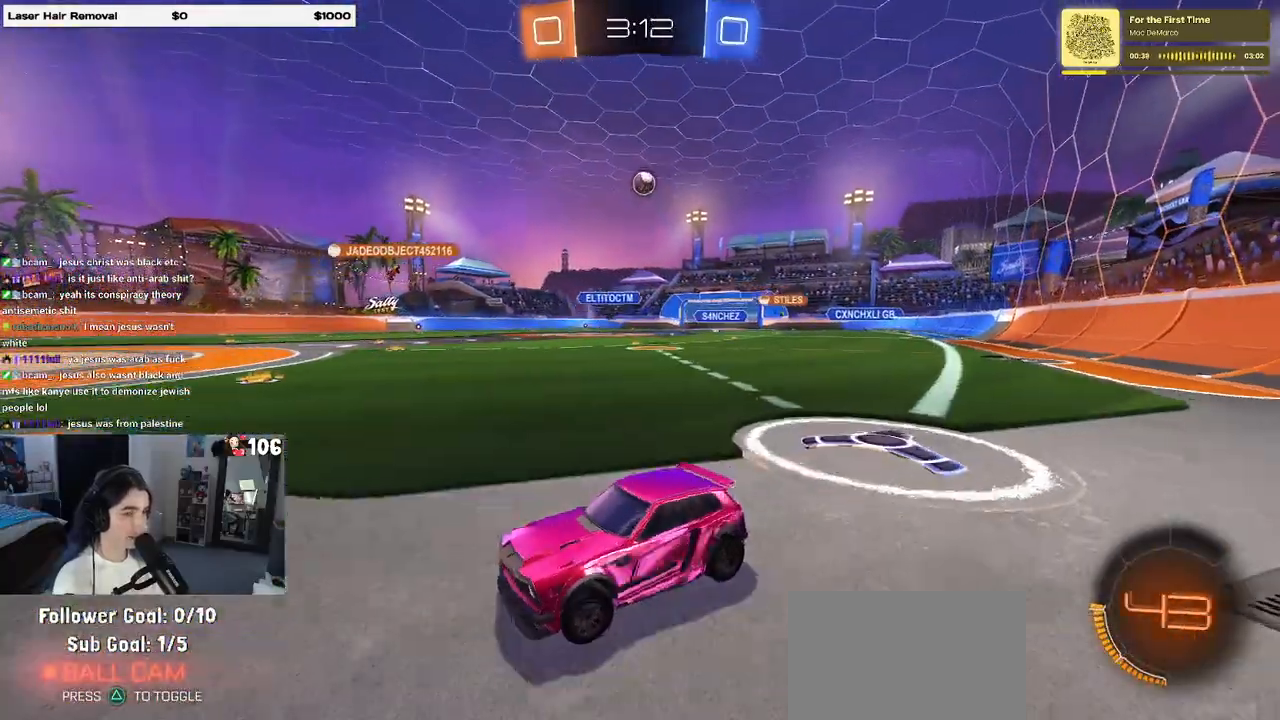
{"buttons": ["SQUARE", "R2"], "left_stick": "left", "right_stick": "center", "events": [[383, "left_stick", "center"], [450, "left_stick", "left"], [483, "SQUARE", "down"]]}
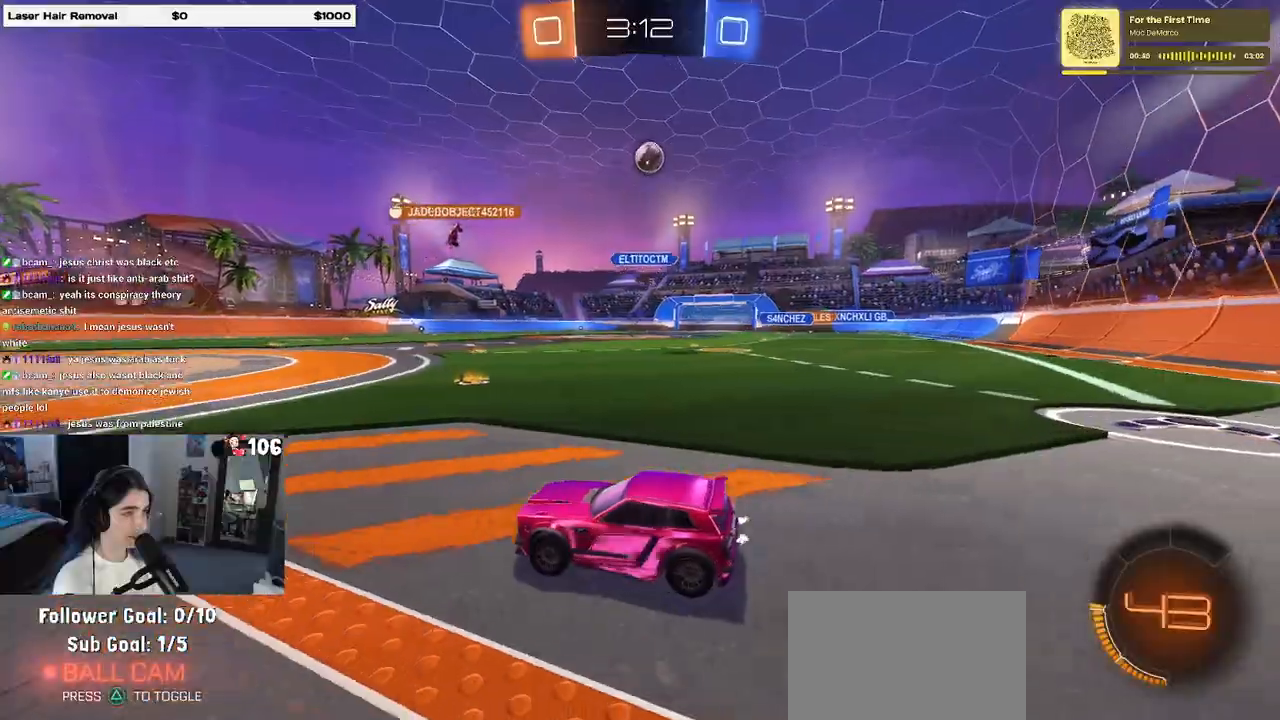
{"buttons": ["R2"], "left_stick": "left", "right_stick": "center", "events": [[150, "SQUARE", "up"]]}
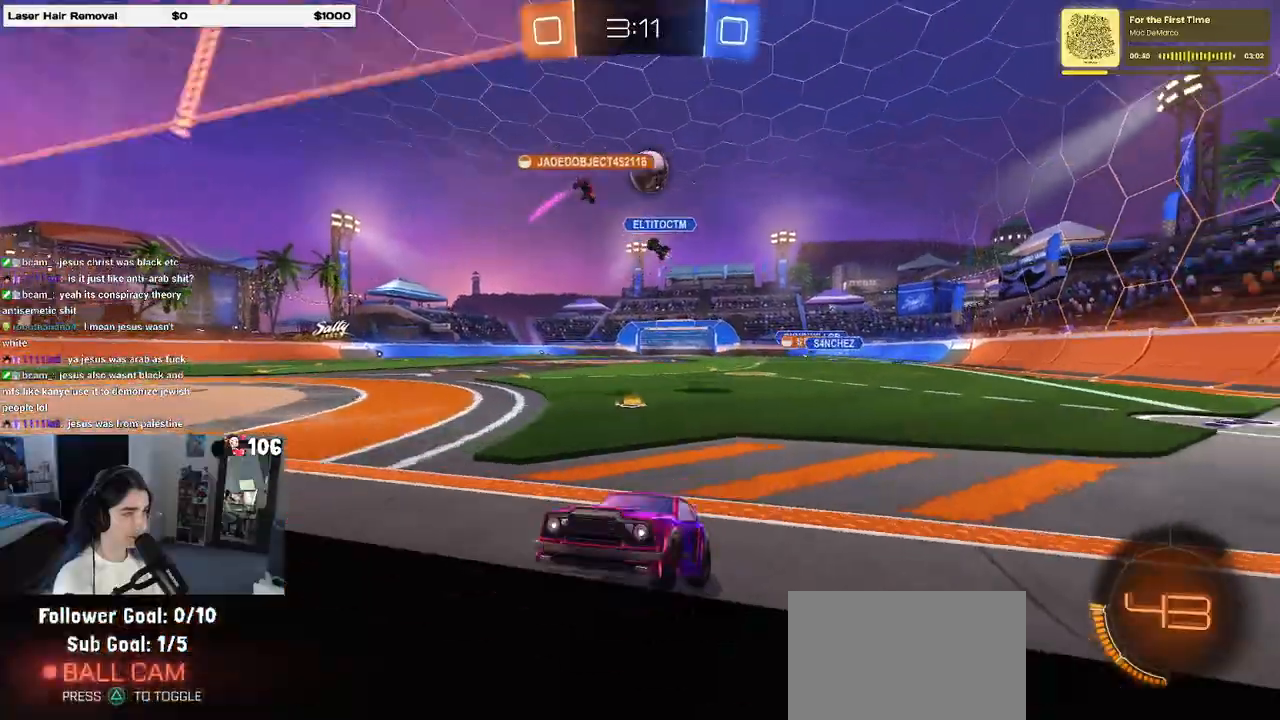
{"buttons": ["SQUARE", "R2"], "left_stick": "left", "right_stick": "center", "events": [[467, "SQUARE", "down"]]}
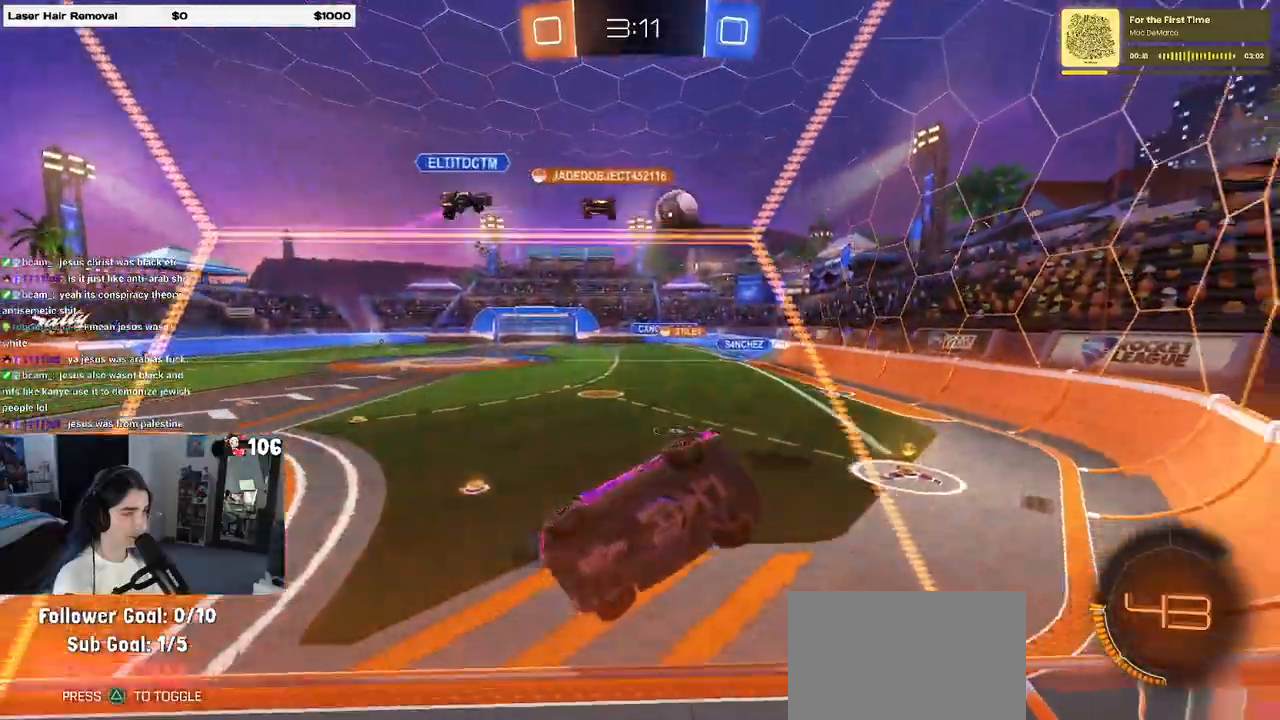
{"buttons": ["R1", "R2"], "left_stick": "left", "right_stick": "center", "events": [[83, "SQUARE", "up"], [250, "R1", "down"], [267, "left_stick", "center"], [383, "left_stick", "left"]]}
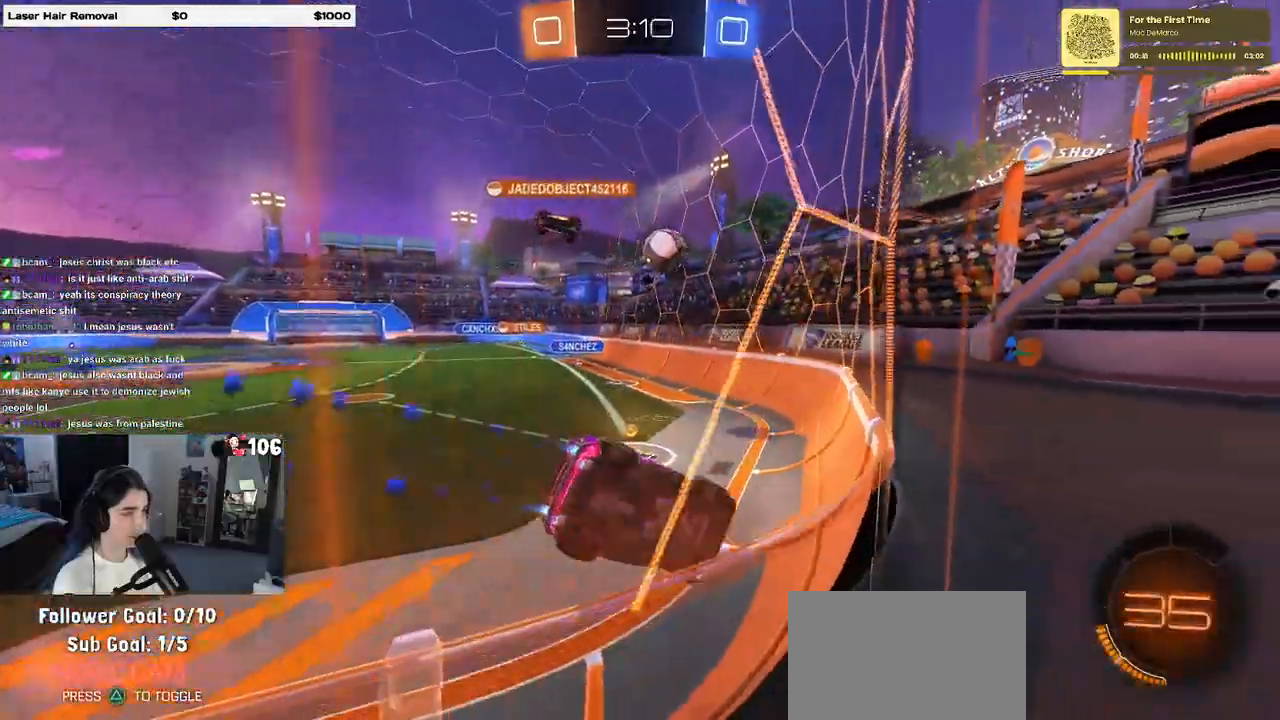
{"buttons": ["R1", "R2"], "left_stick": "center", "right_stick": "center", "events": [[117, "left_stick", "center"], [250, "left_stick", "left"], [417, "left_stick", "center"]]}
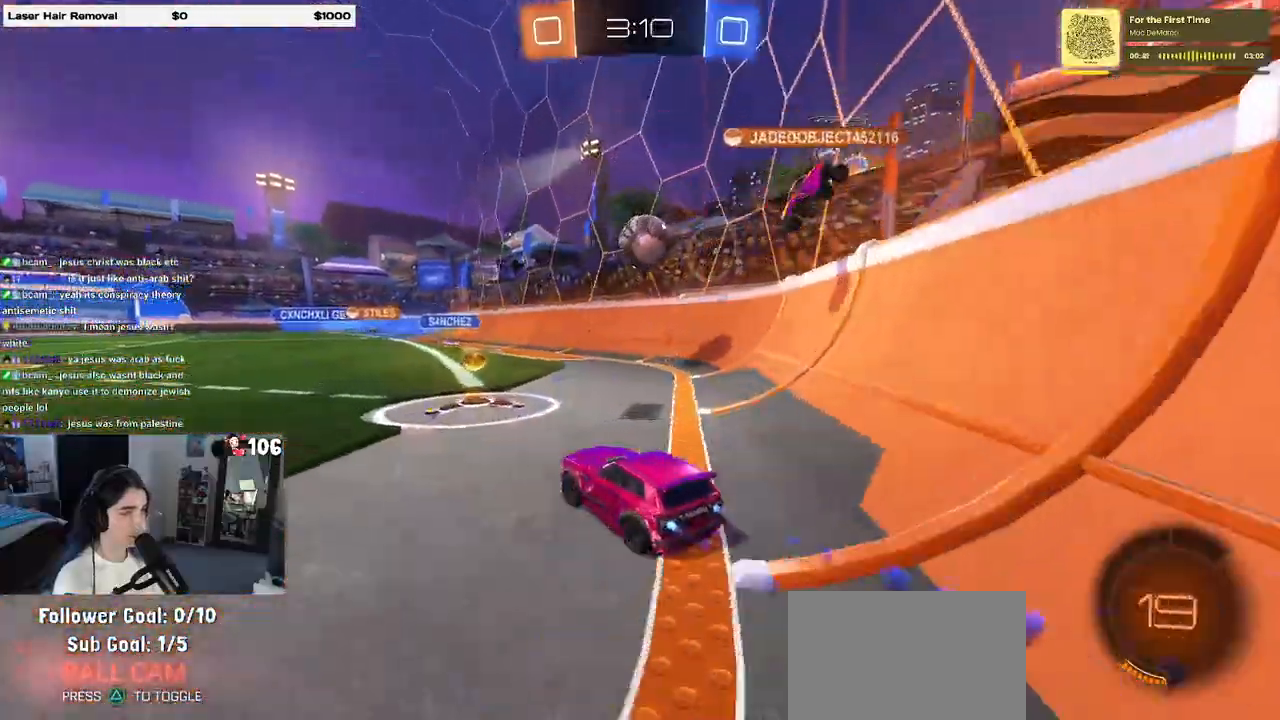
{"buttons": ["CROSS", "R1", "R2"], "left_stick": "down-left", "right_stick": "center", "events": [[17, "left_stick", "right"], [200, "left_stick", "center"], [300, "left_stick", "down-left"], [333, "CROSS", "down"]]}
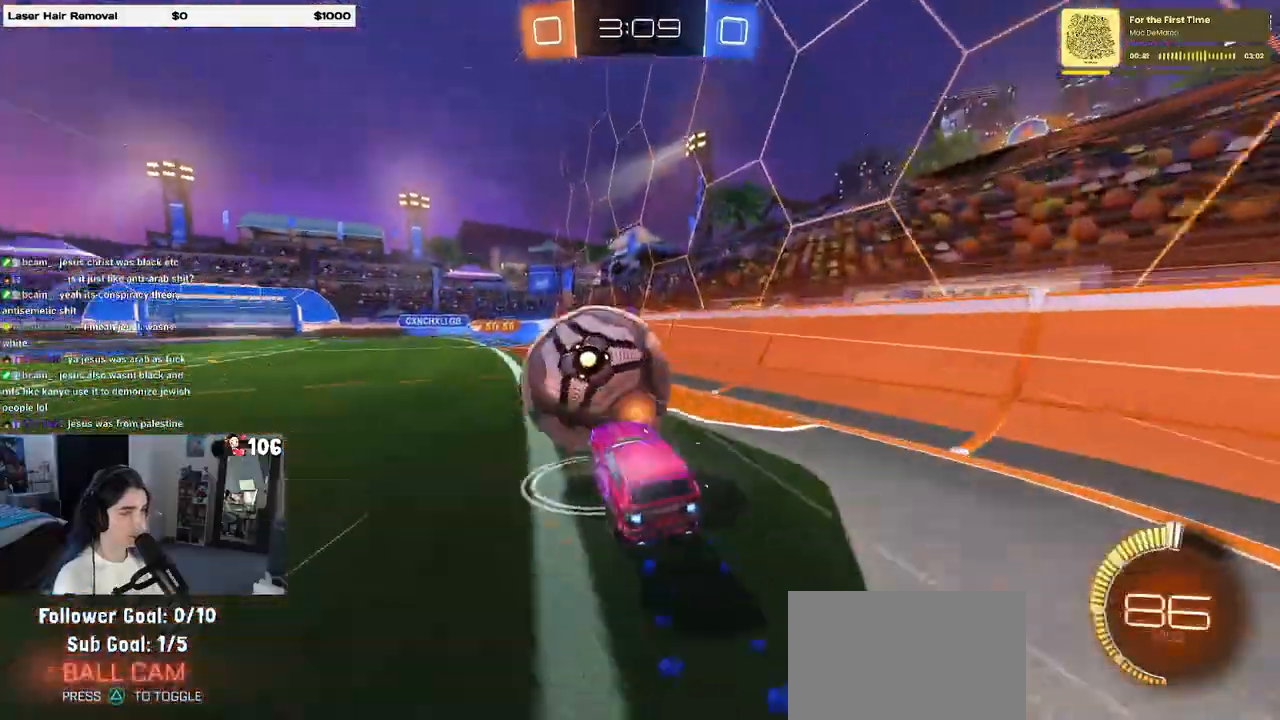
{"buttons": ["R2"], "left_stick": "left", "right_stick": "center", "events": [[33, "CROSS", "up"], [50, "left_stick", "up-left"], [167, "left_stick", "up"], [200, "L1", "down"], [333, "R1", "up"], [383, "left_stick", "left"], [483, "L1", "up"]]}
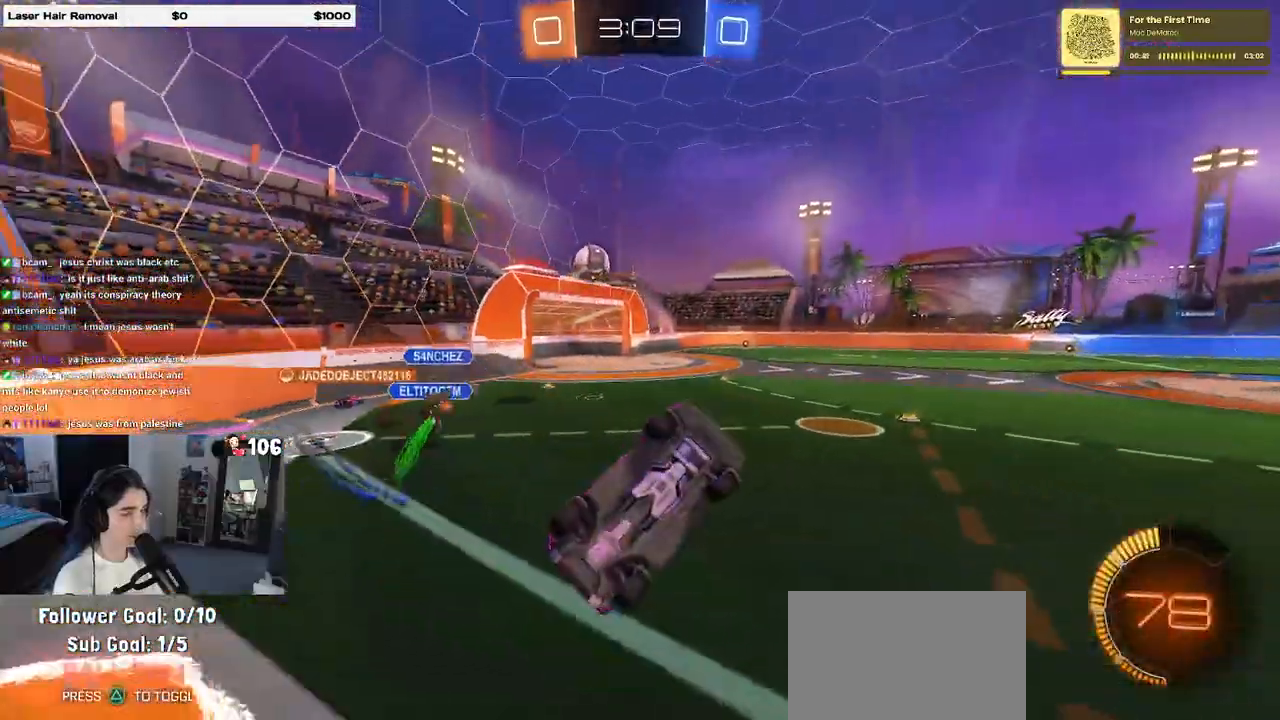
{"buttons": ["R2"], "left_stick": "up-right", "right_stick": "center", "events": [[17, "left_stick", "down-left"], [150, "left_stick", "center"], [250, "SQUARE", "down"], [250, "left_stick", "up-right"], [500, "SQUARE", "up"]]}
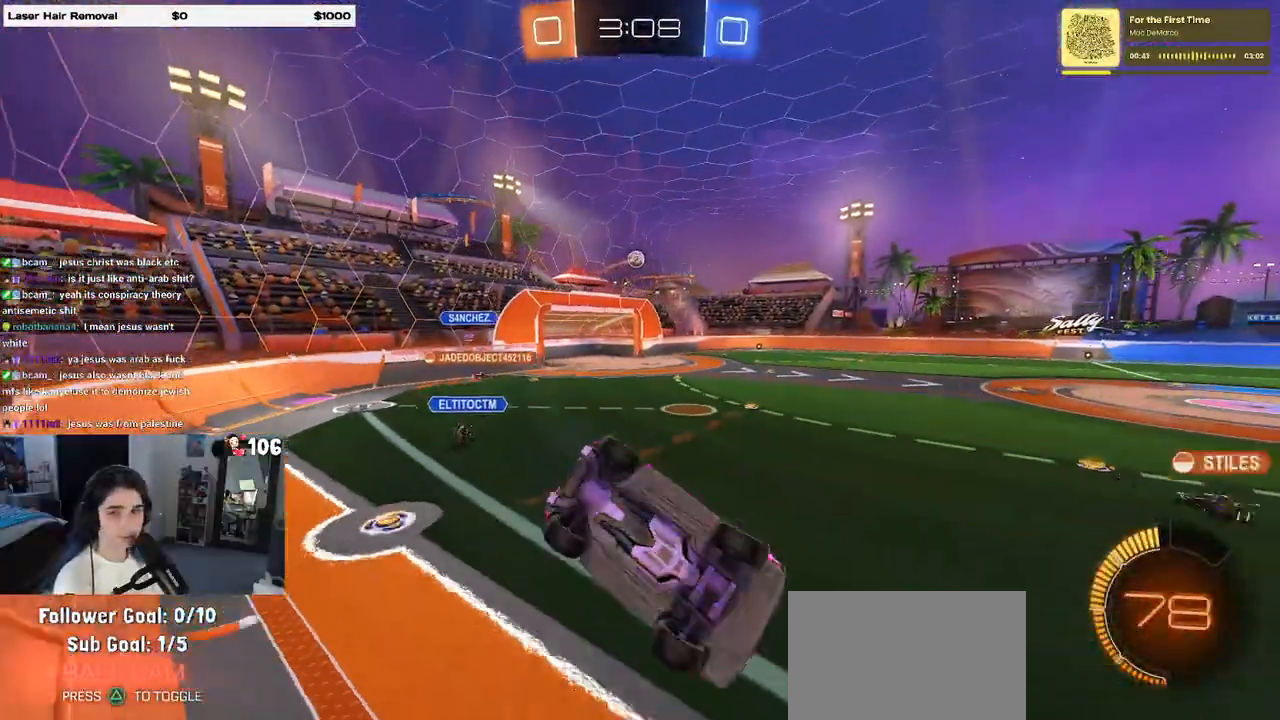
{"buttons": ["R2"], "left_stick": "center", "right_stick": "center", "events": [[33, "left_stick", "right"], [217, "left_stick", "center"]]}
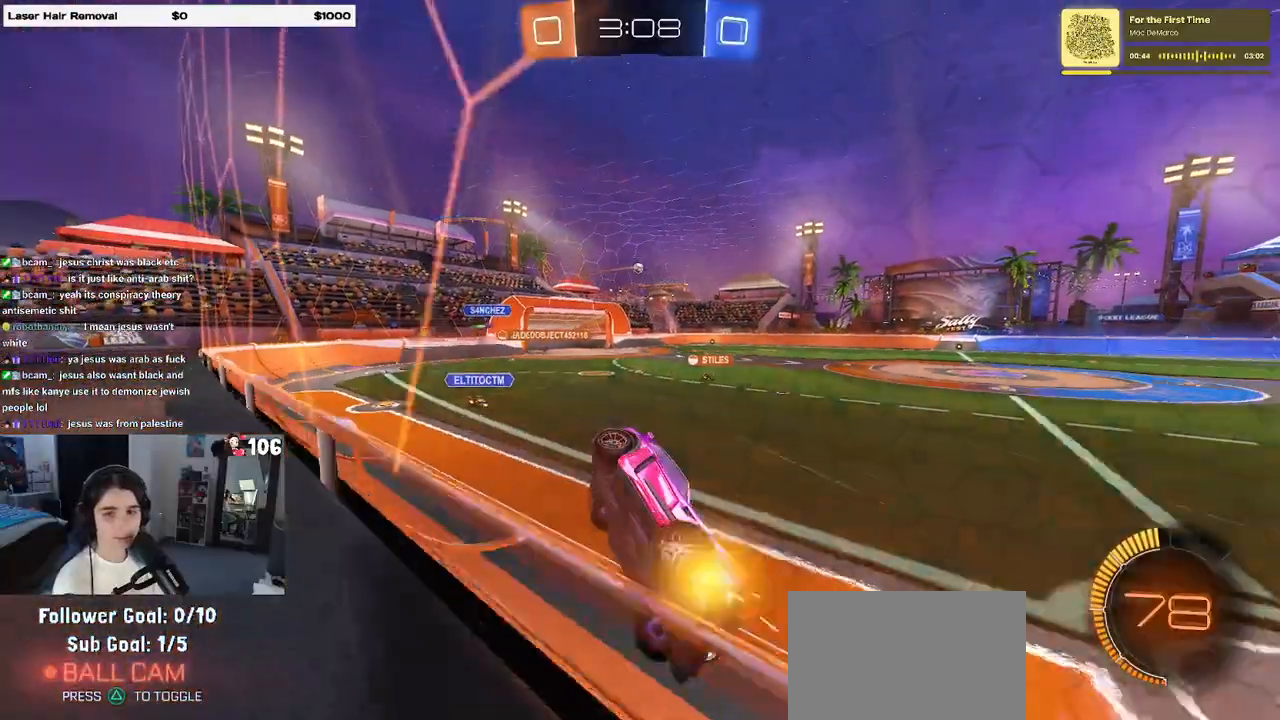
{"buttons": ["R2"], "left_stick": "left", "right_stick": "center", "events": [[150, "left_stick", "left"]]}
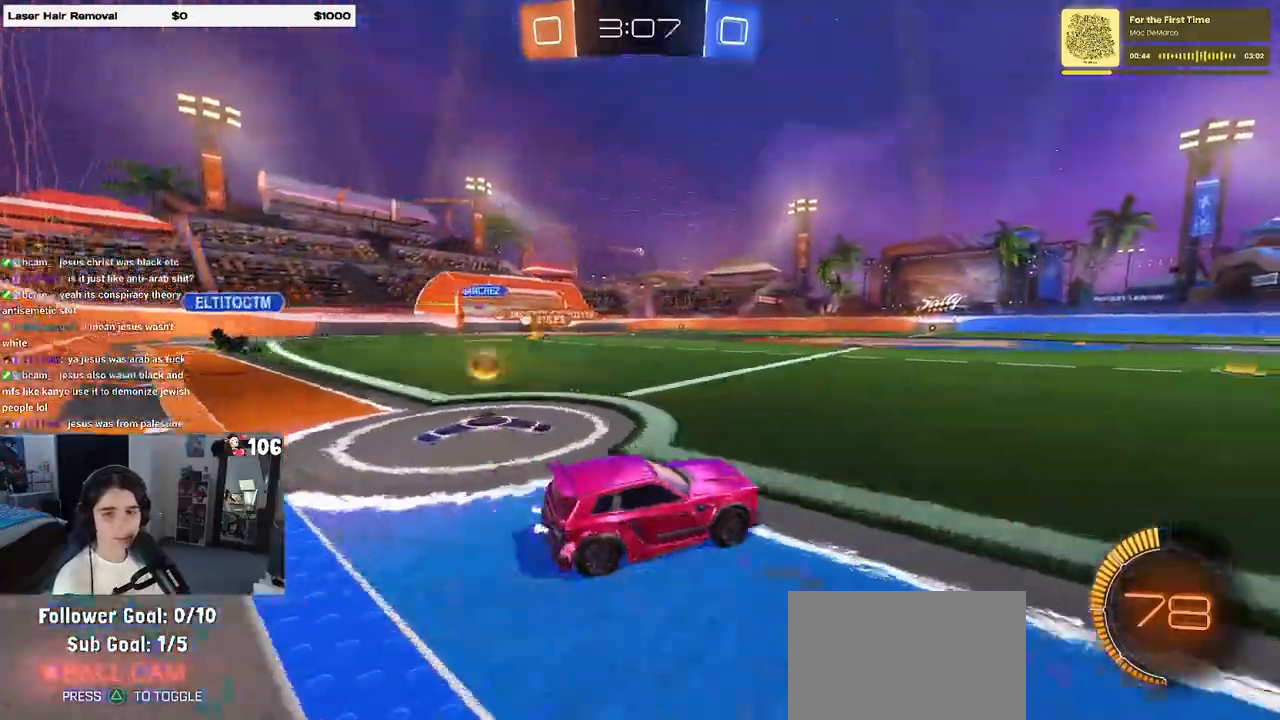
{"buttons": ["R2"], "left_stick": "center", "right_stick": "center", "events": [[433, "left_stick", "center"]]}
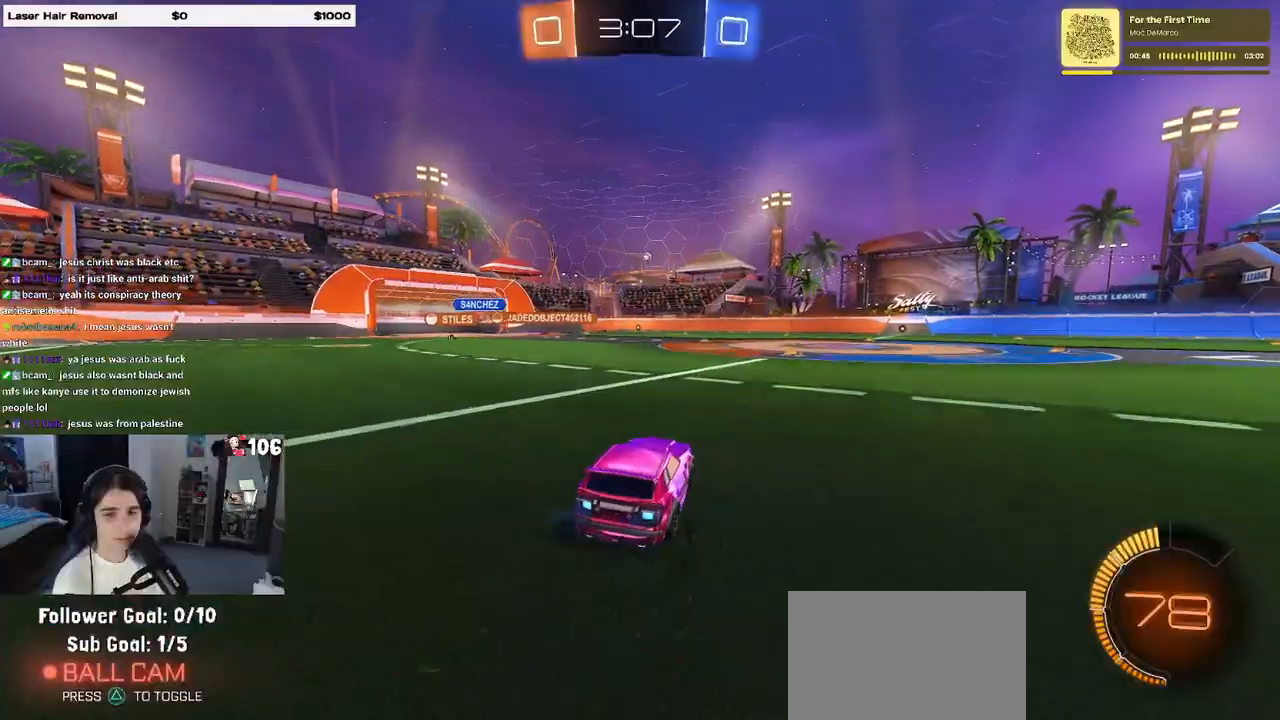
{"buttons": ["SQUARE", "R2"], "left_stick": "down-left", "right_stick": "center", "events": [[17, "CROSS", "down"], [33, "left_stick", "up"], [100, "CROSS", "up"], [117, "left_stick", "up-left"], [183, "CROSS", "down"], [267, "SQUARE", "down"], [267, "left_stick", "down-left"], [283, "CROSS", "up"]]}
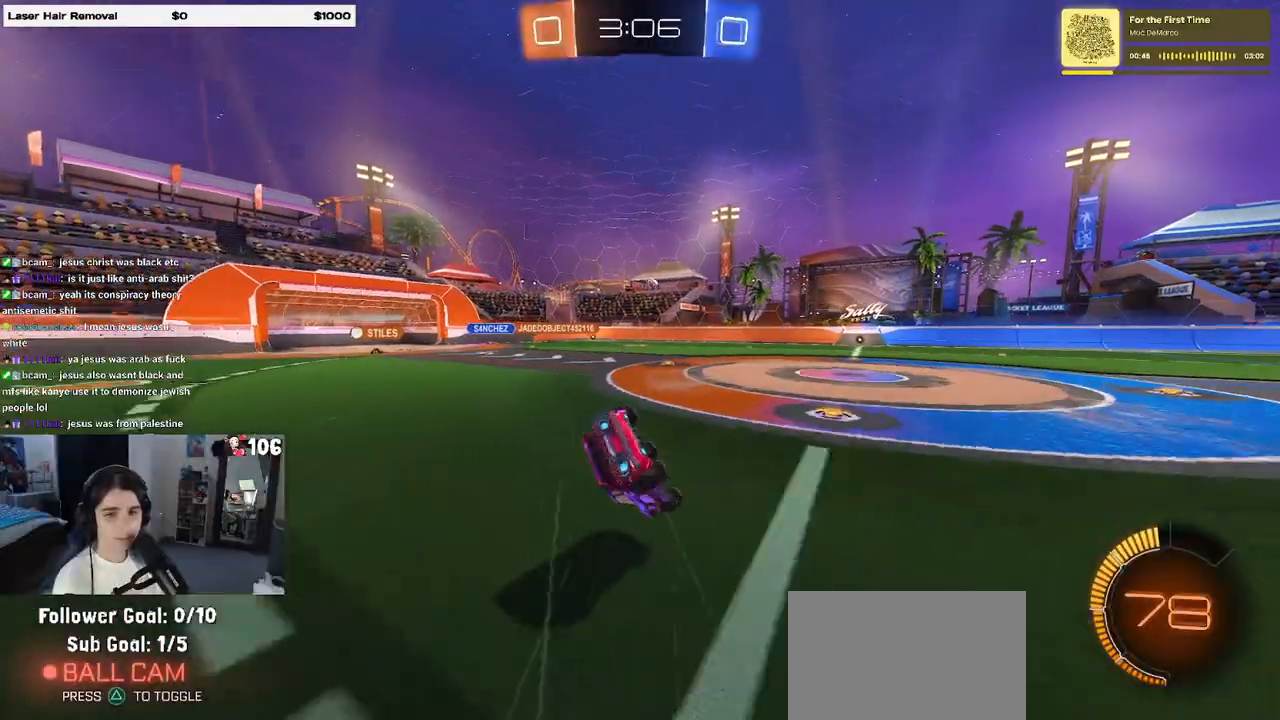
{"buttons": ["SQUARE", "R2"], "left_stick": "down-left", "right_stick": "center", "events": []}
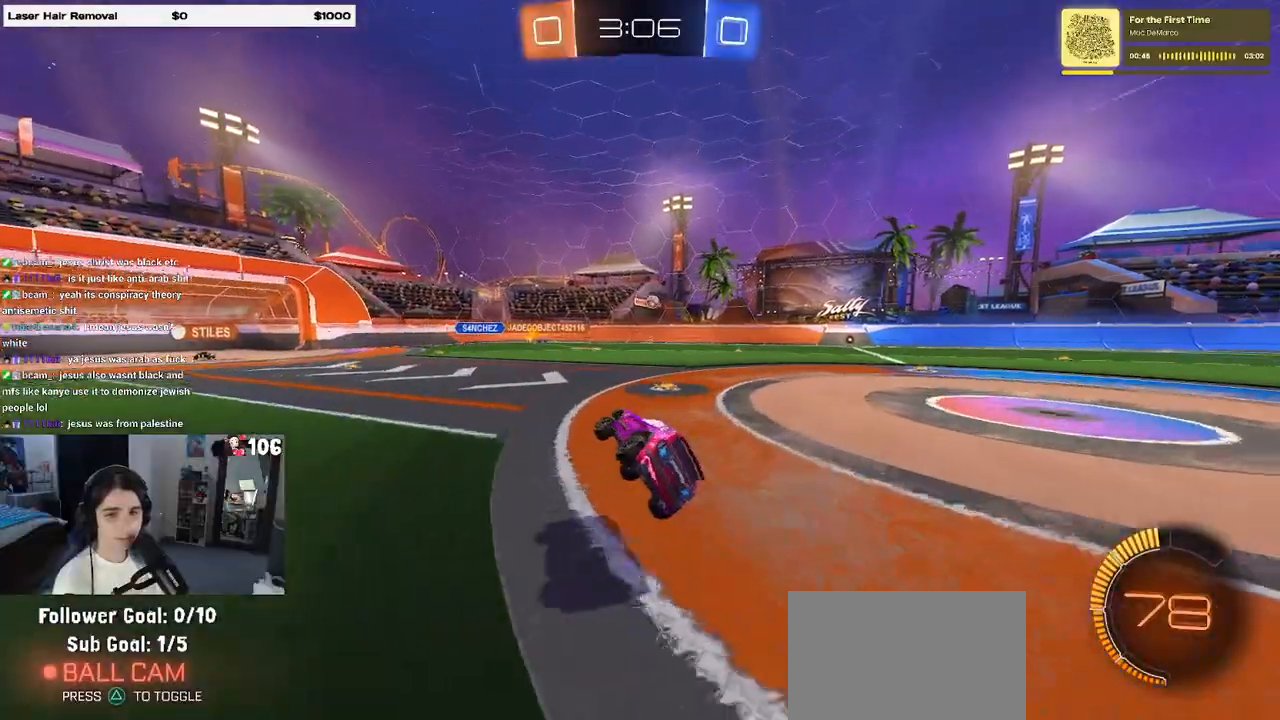
{"buttons": ["R2"], "left_stick": "left", "right_stick": "center", "events": [[83, "SQUARE", "up"], [133, "left_stick", "center"], [400, "left_stick", "left"]]}
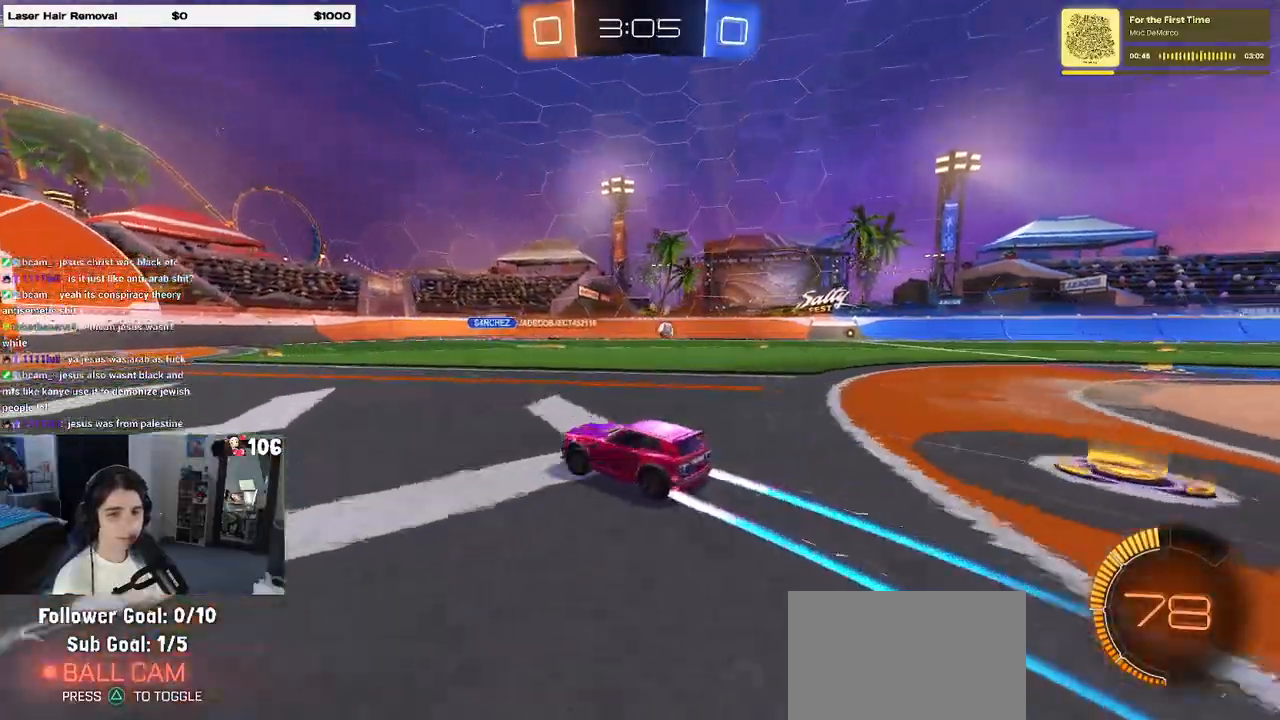
{"buttons": ["R2"], "left_stick": "left", "right_stick": "center", "events": [[50, "left_stick", "center"], [400, "left_stick", "left"]]}
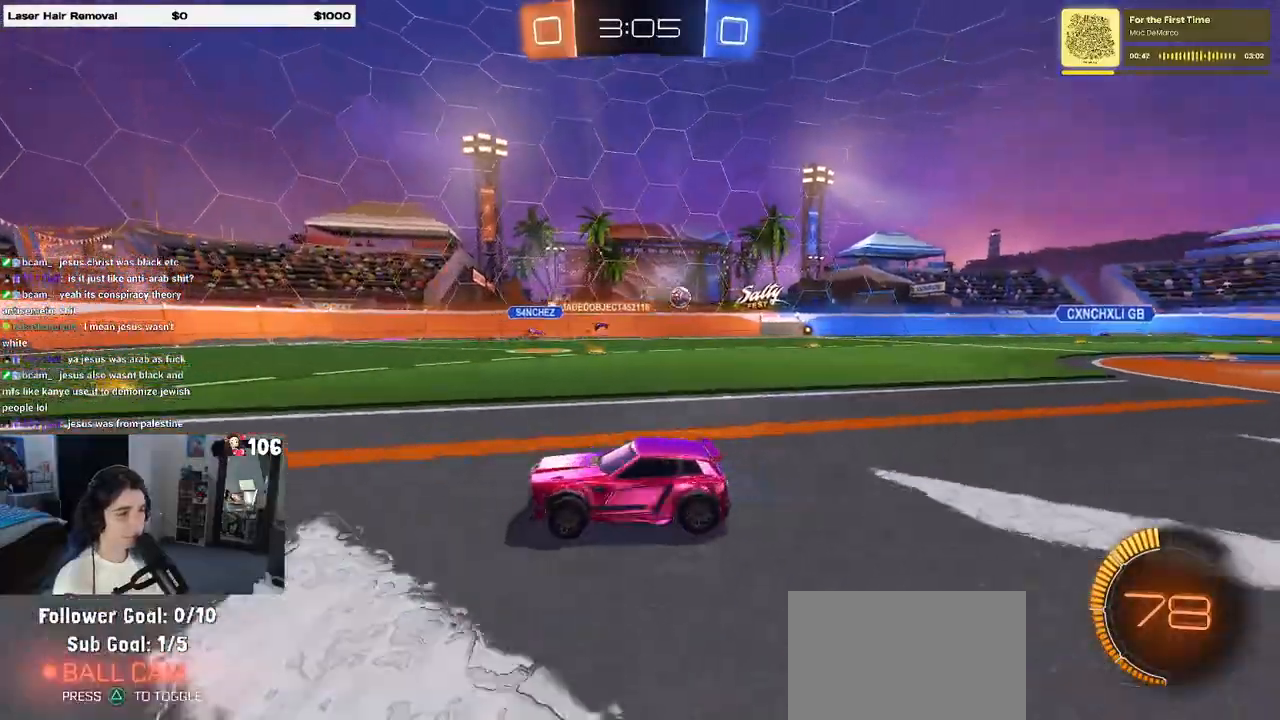
{"buttons": ["R2"], "left_stick": "right", "right_stick": "center", "events": [[217, "left_stick", "center"], [267, "left_stick", "right"], [317, "SQUARE", "down"], [433, "SQUARE", "up"]]}
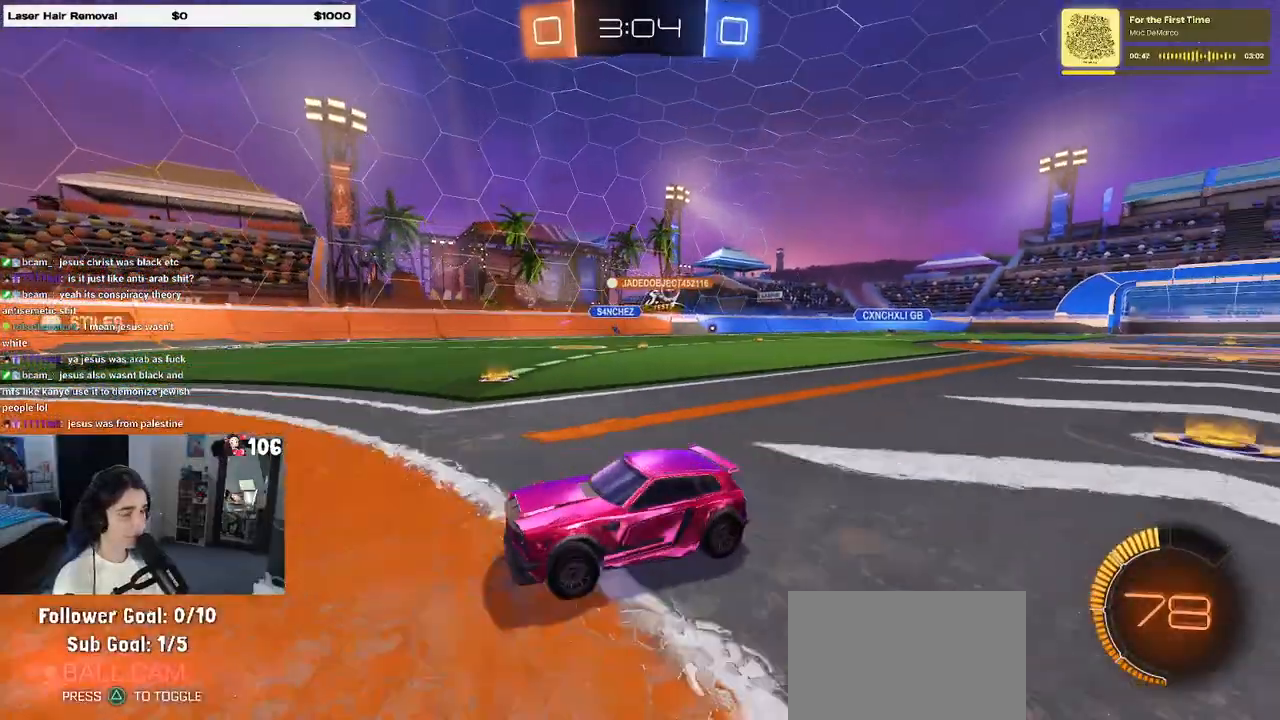
{"buttons": ["R2"], "left_stick": "right", "right_stick": "center", "events": []}
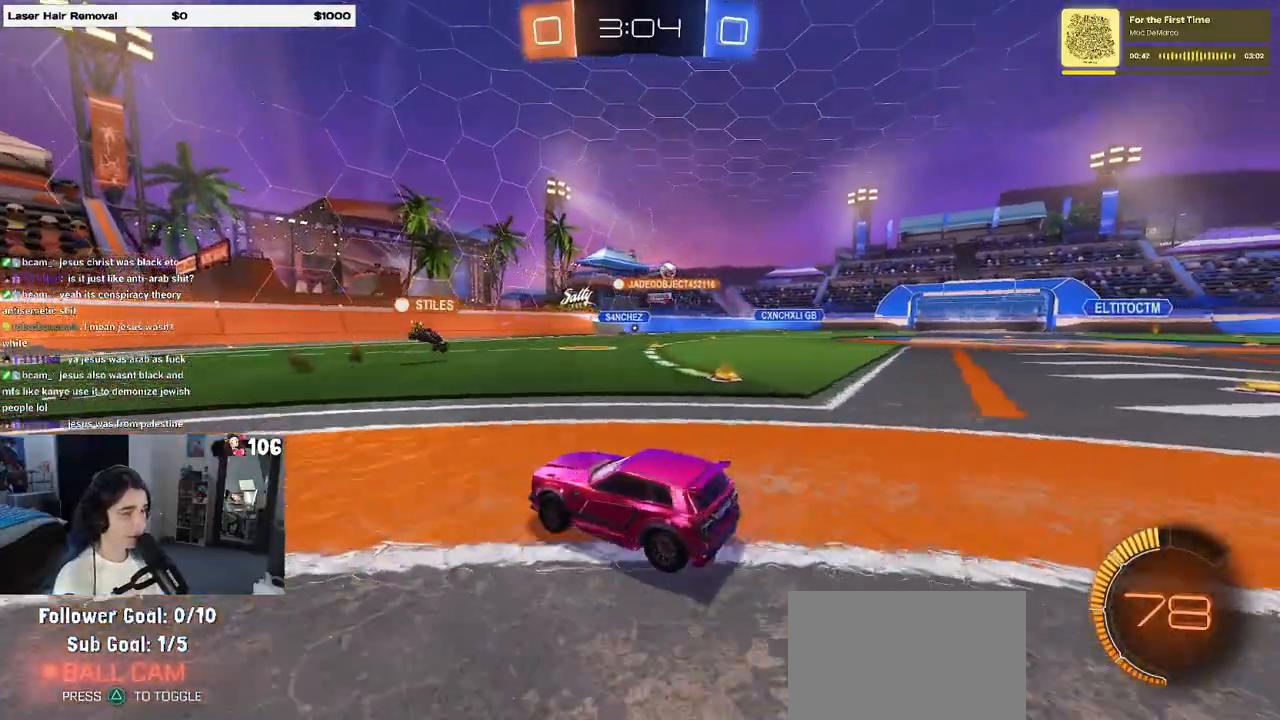
{"buttons": ["R2"], "left_stick": "center", "right_stick": "center", "events": [[467, "left_stick", "center"]]}
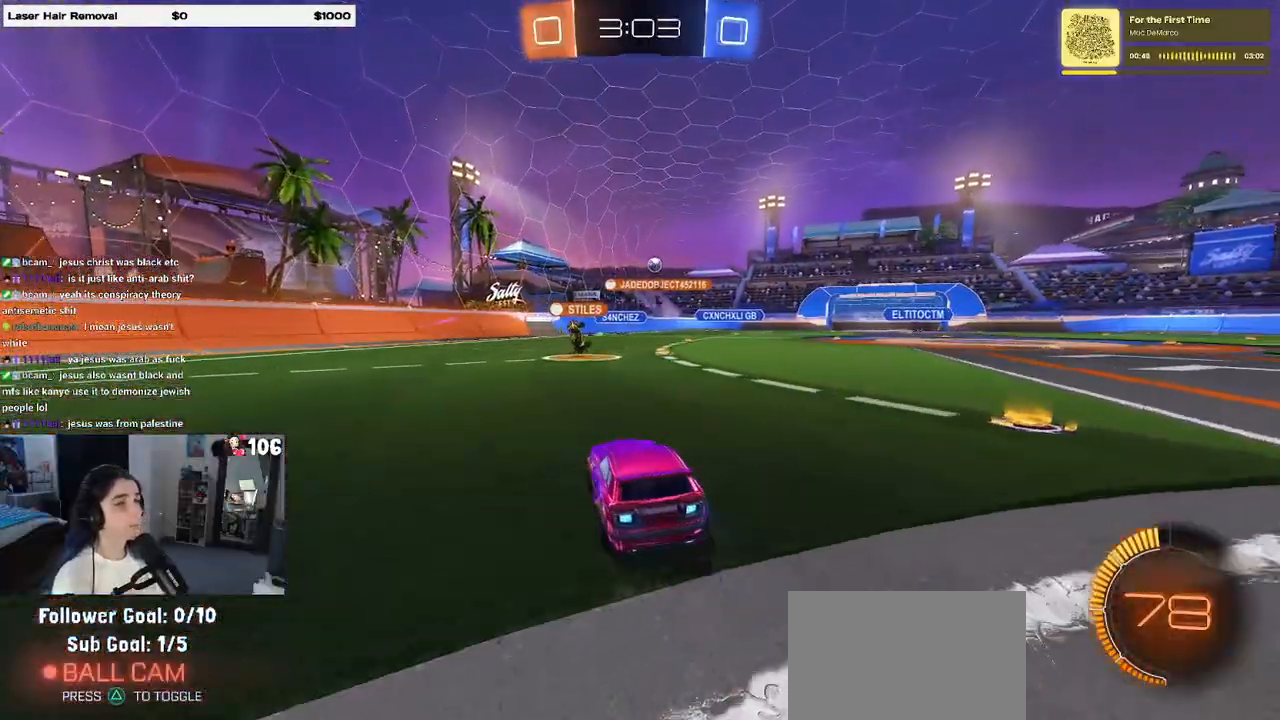
{"buttons": ["R2"], "left_stick": "center", "right_stick": "center", "events": []}
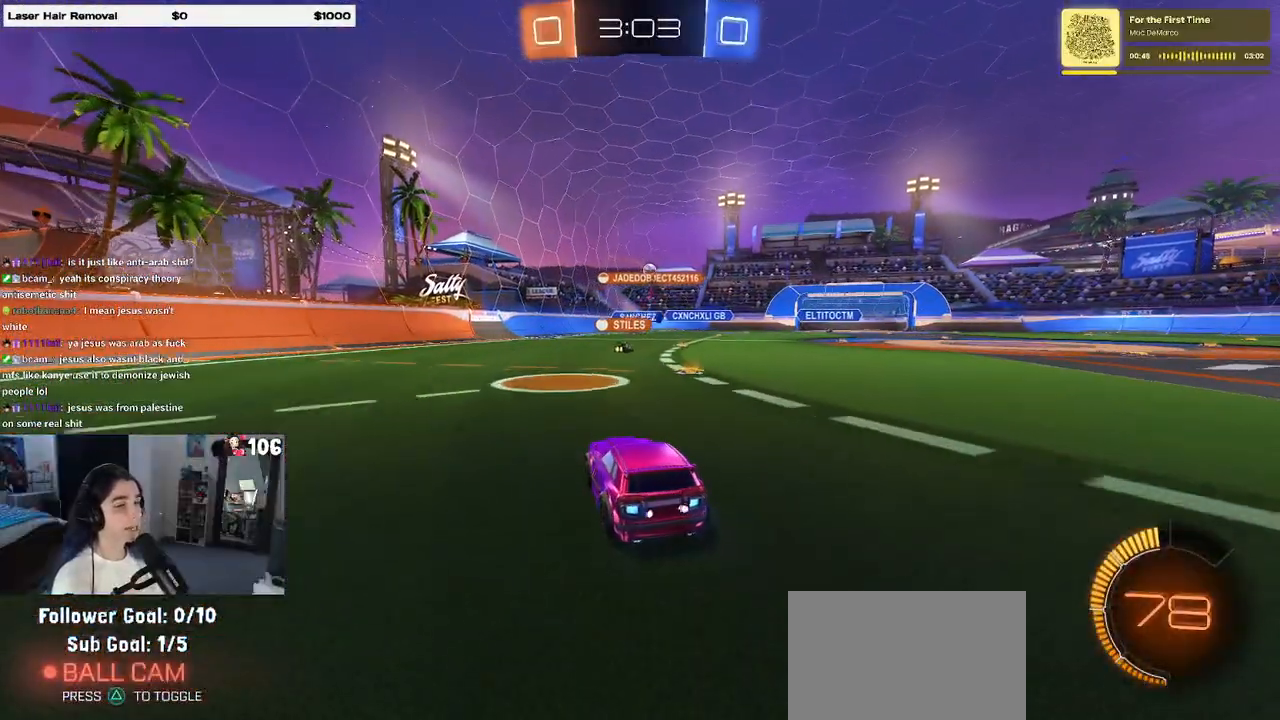
{"buttons": ["R2"], "left_stick": "center", "right_stick": "center", "events": [[133, "left_stick", "right"], [467, "left_stick", "center"]]}
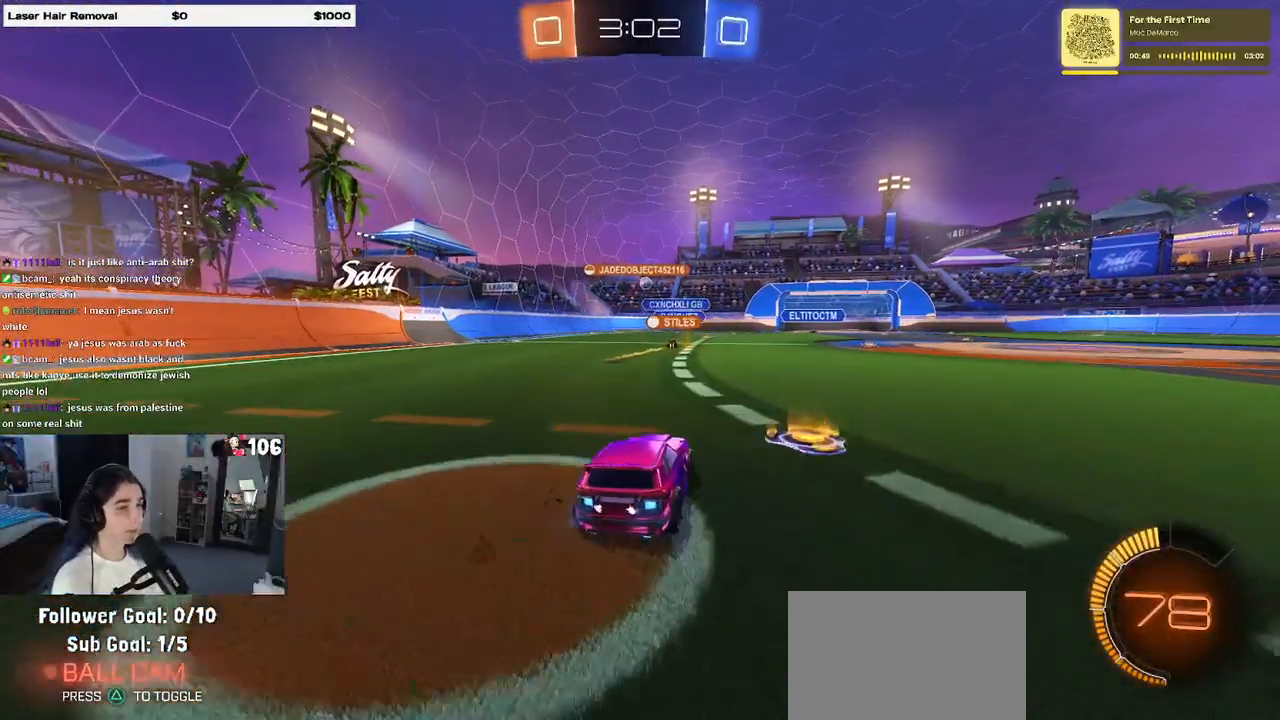
{"buttons": ["R2"], "left_stick": "left", "right_stick": "center", "events": [[400, "left_stick", "left"]]}
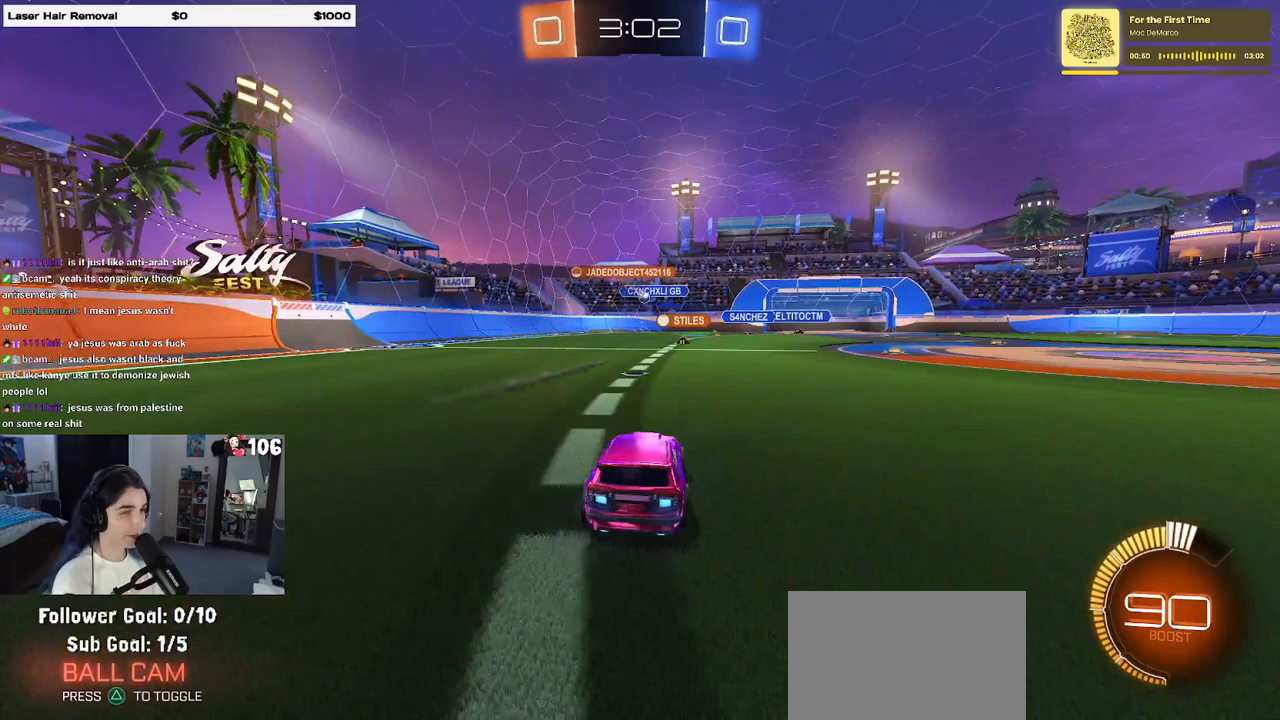
{"buttons": ["R2"], "left_stick": "right", "right_stick": "center", "events": [[133, "left_stick", "center"], [367, "left_stick", "right"]]}
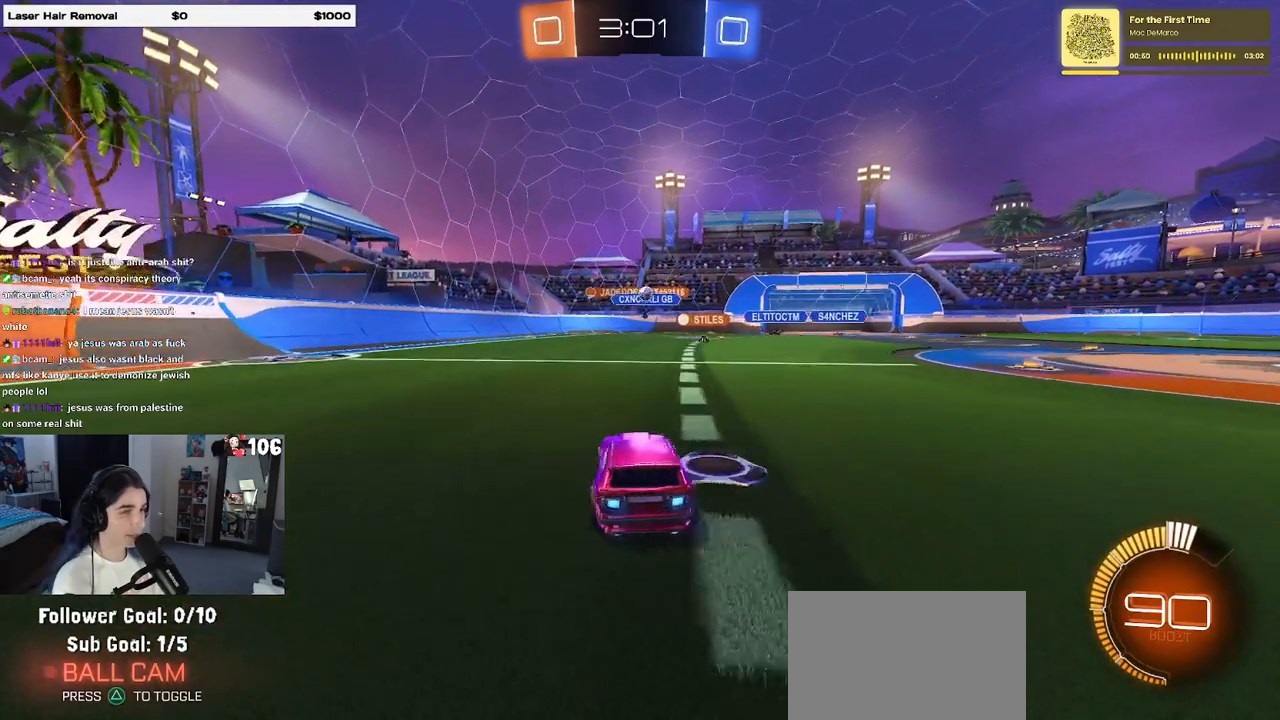
{"buttons": ["R2"], "left_stick": "center", "right_stick": "center", "events": [[150, "left_stick", "center"]]}
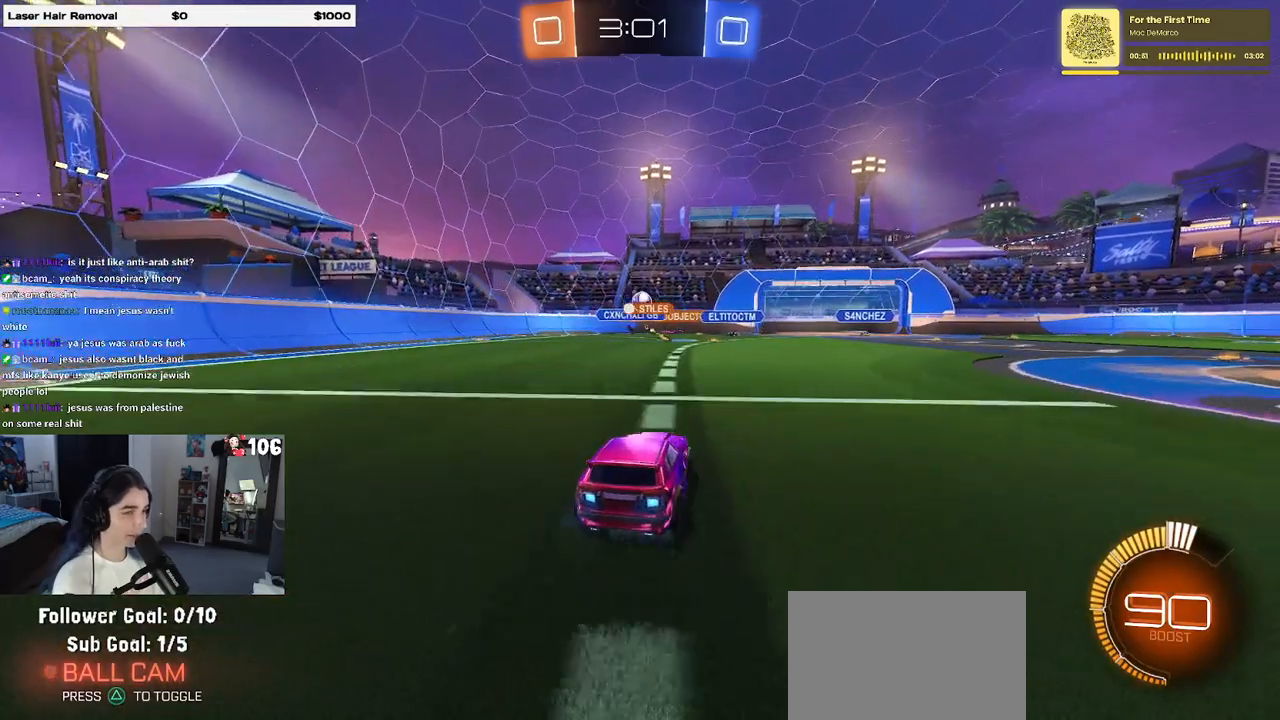
{"buttons": ["R2"], "left_stick": "center", "right_stick": "center", "events": []}
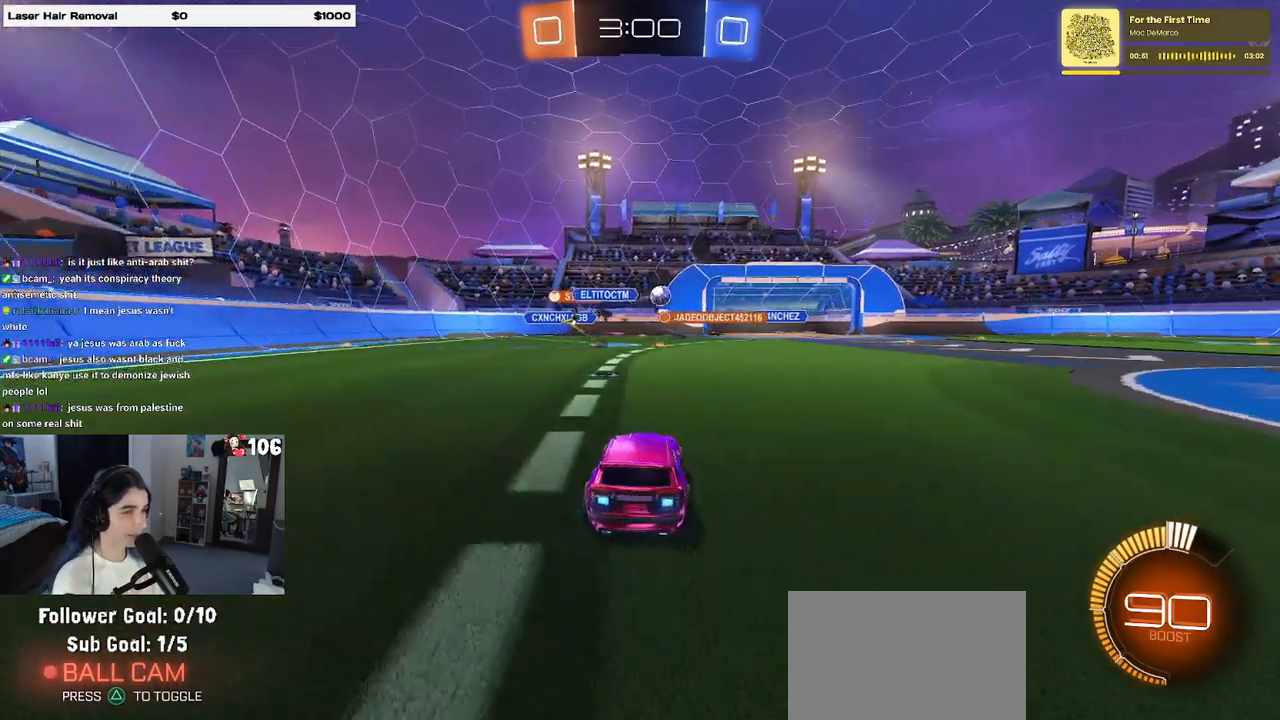
{"buttons": ["R2"], "left_stick": "center", "right_stick": "center", "events": []}
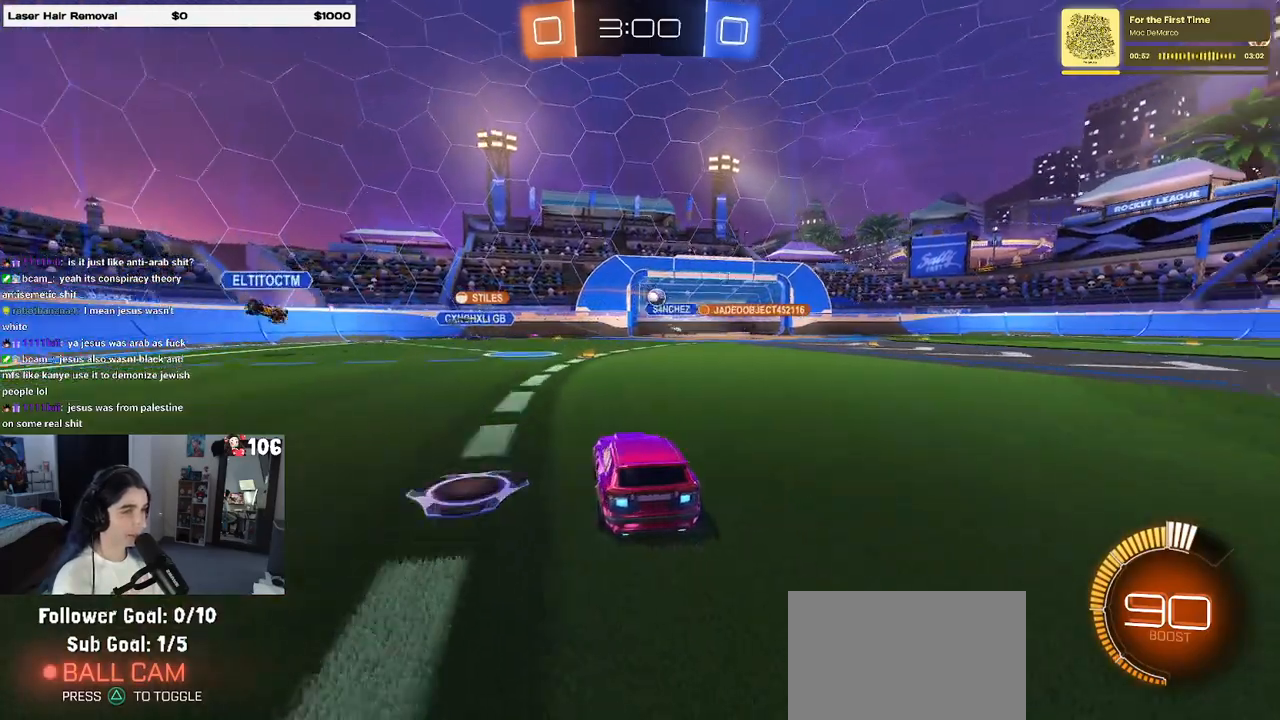
{"buttons": ["R2"], "left_stick": "center", "right_stick": "center", "events": []}
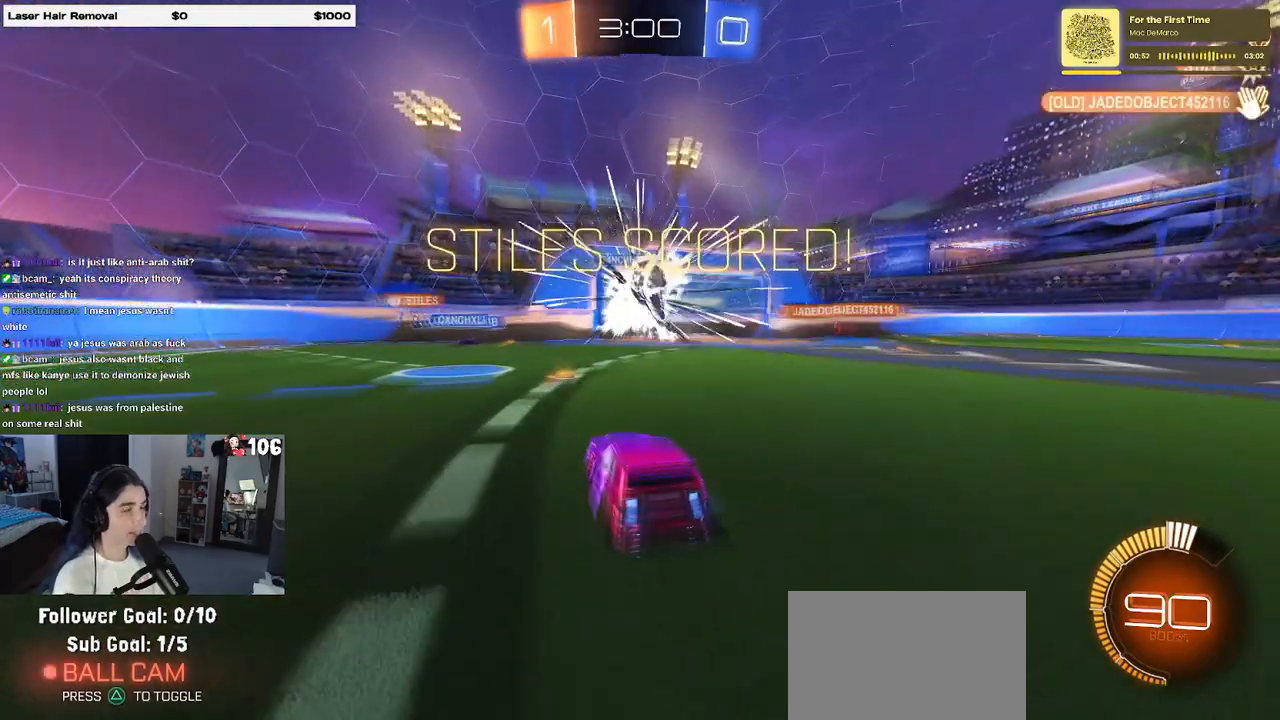
{"buttons": [], "left_stick": "center", "right_stick": "center", "events": [[50, "R2", "up"]]}